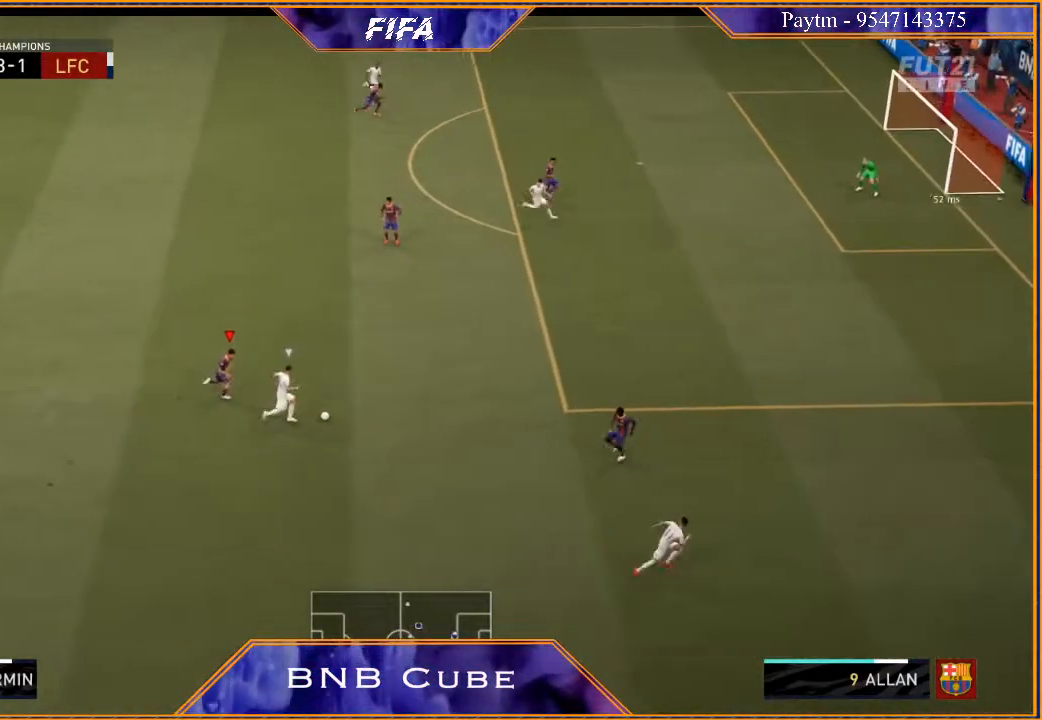
Gameplay with a controller (Xbox layout); each line is a JSON object with the inputs held at the frame after it. "events" lists button and stick changes between this image and that frame as [ms after this image, input, new state], when the widget could be followed in between.
{"buttons": ["L2", "R2"], "left_stick": "right", "right_stick": "center", "events": []}
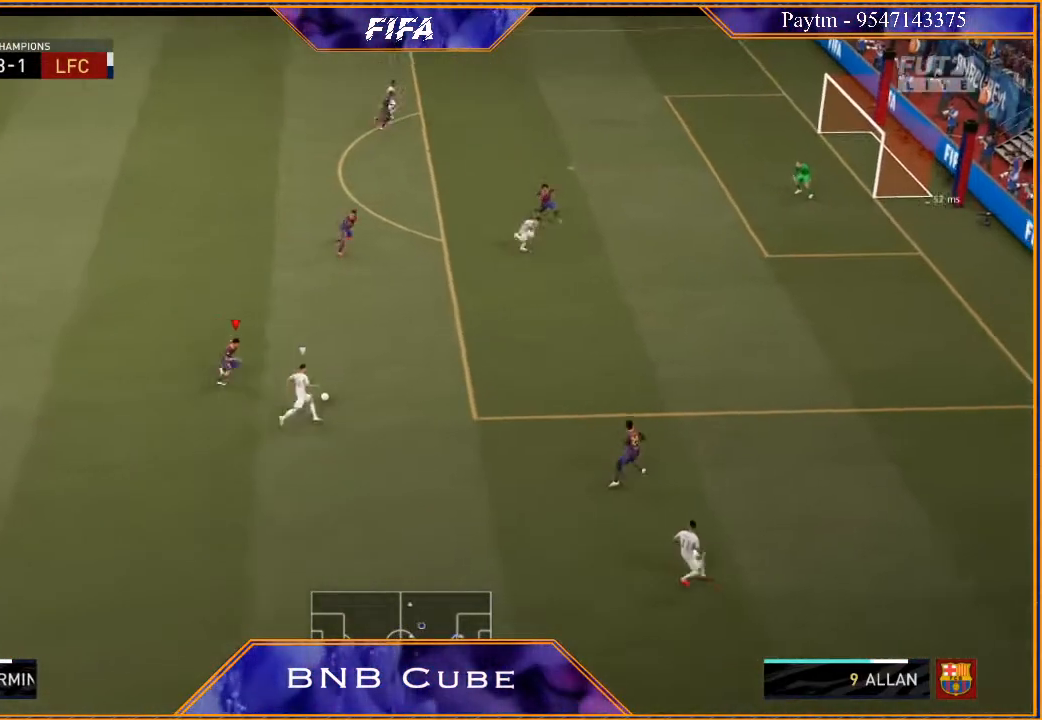
{"buttons": ["L2", "R2"], "left_stick": "right", "right_stick": "center", "events": []}
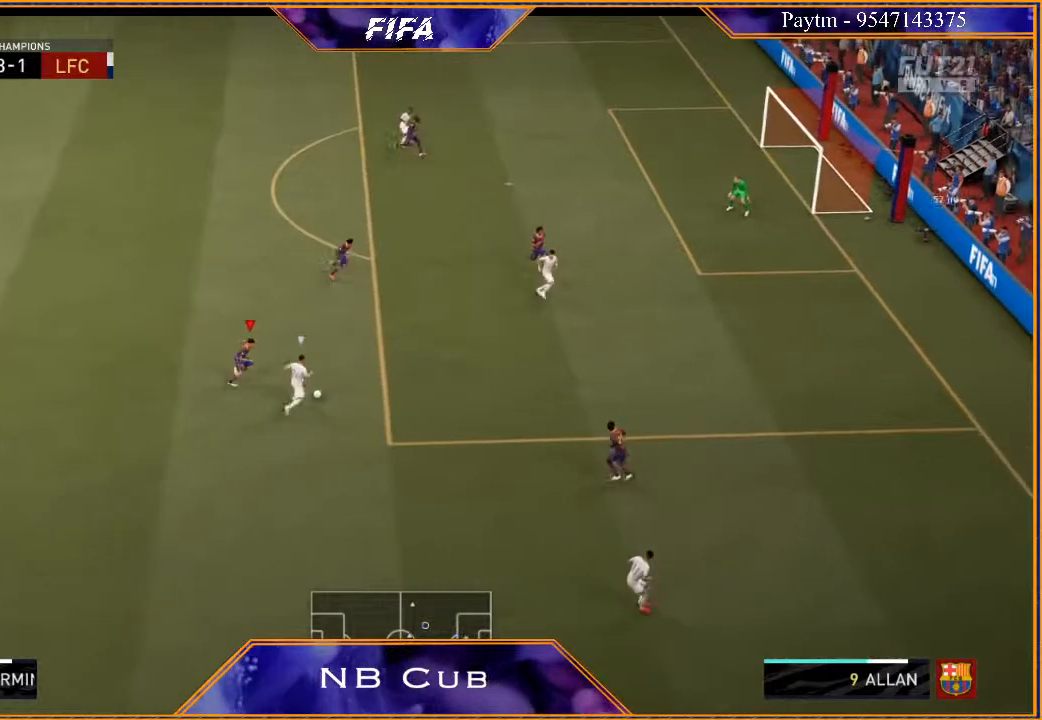
{"buttons": ["L2", "R2"], "left_stick": "right", "right_stick": "center", "events": []}
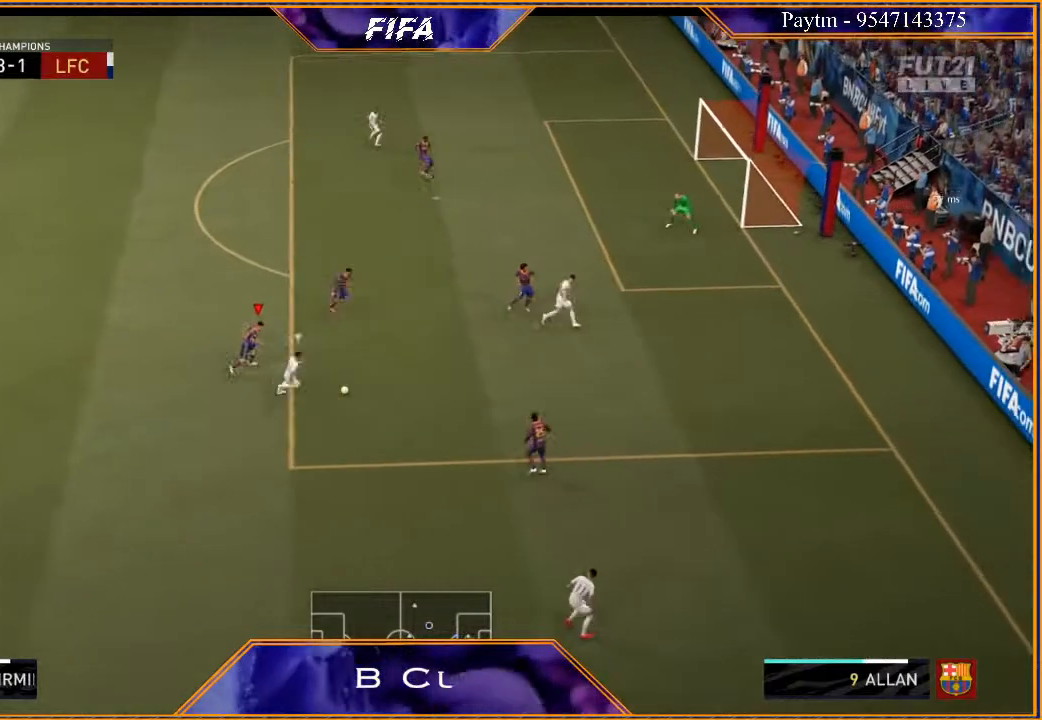
{"buttons": ["L2", "R2"], "left_stick": "right", "right_stick": "center", "events": []}
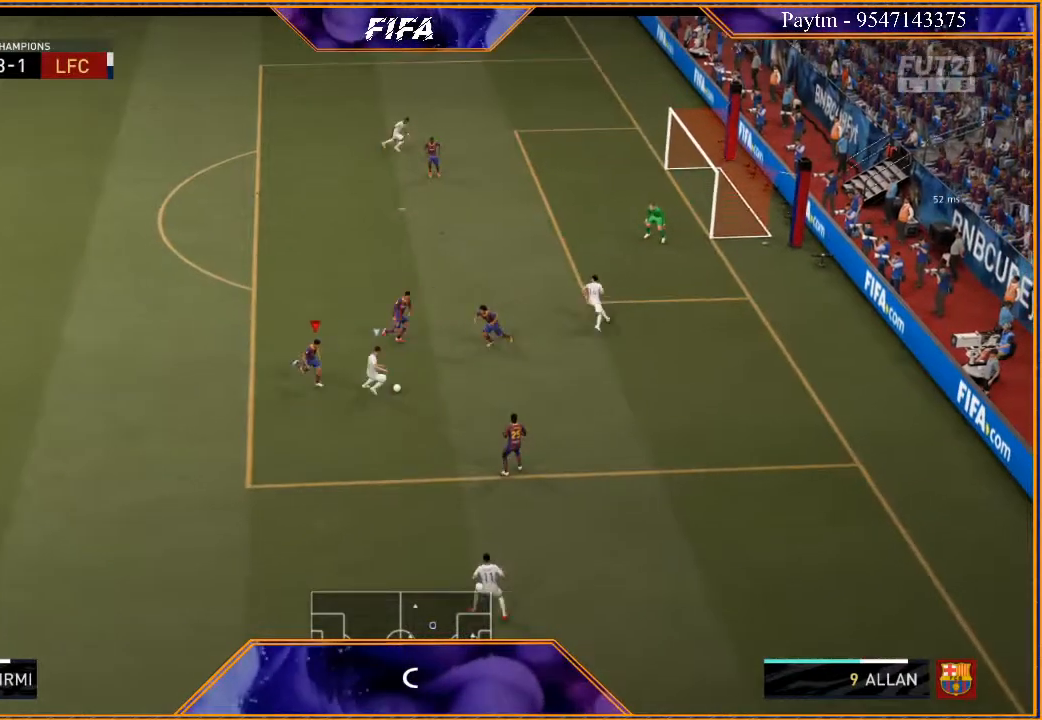
{"buttons": ["L2", "R2"], "left_stick": "right", "right_stick": "center", "events": [[133, "left_stick", "up-right"], [500, "left_stick", "right"]]}
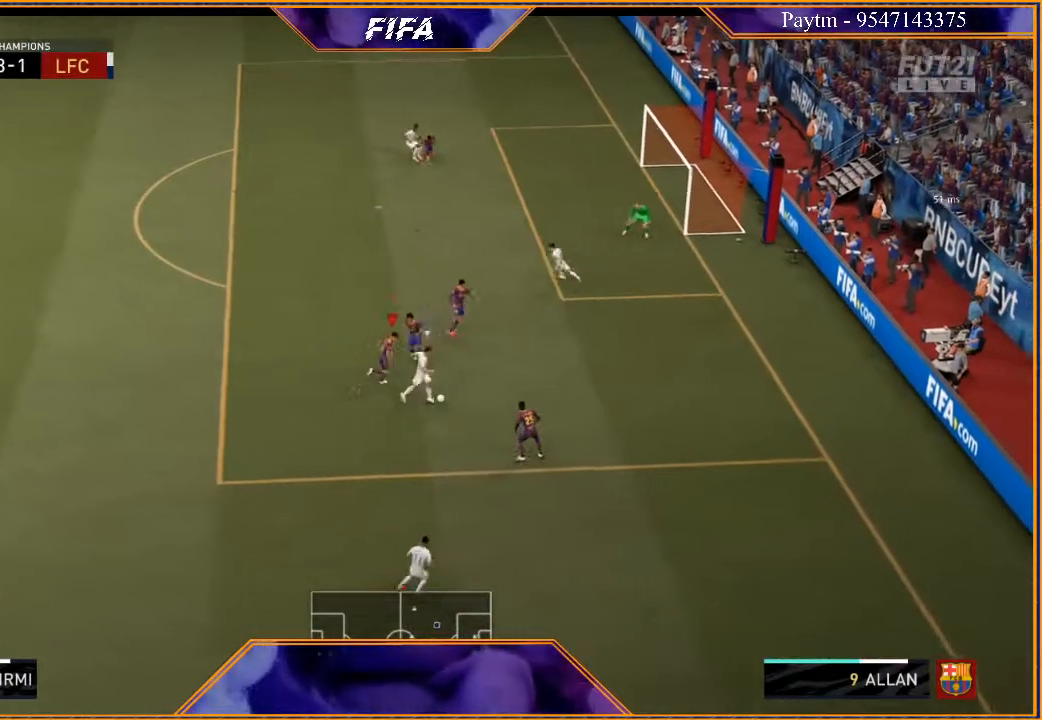
{"buttons": ["L2", "R2"], "left_stick": "down-right", "right_stick": "center", "events": [[100, "left_stick", "down-right"]]}
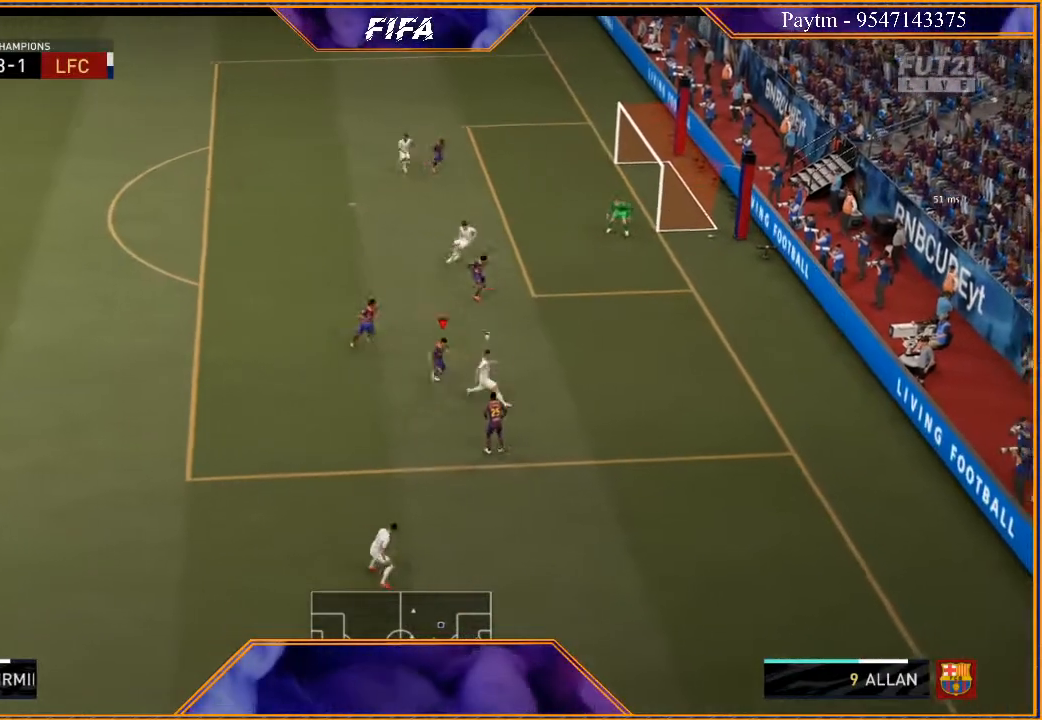
{"buttons": ["L2", "R2"], "left_stick": "up-right", "right_stick": "center", "events": [[167, "left_stick", "right"], [300, "left_stick", "up-right"]]}
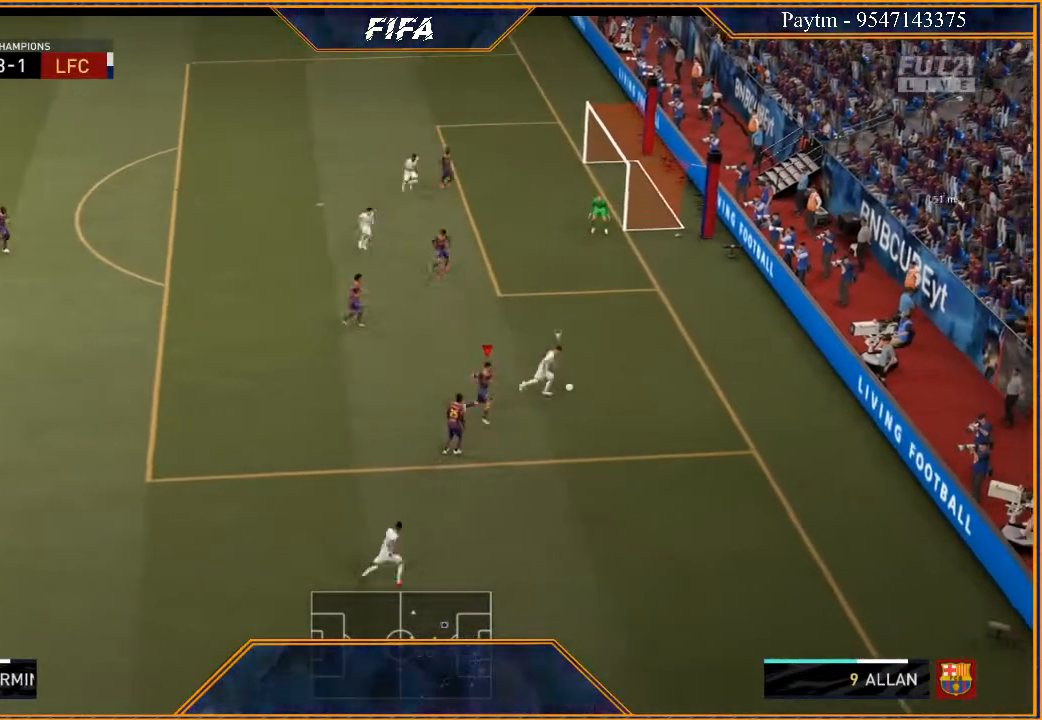
{"buttons": ["L2", "R2"], "left_stick": "up-right", "right_stick": "center", "events": []}
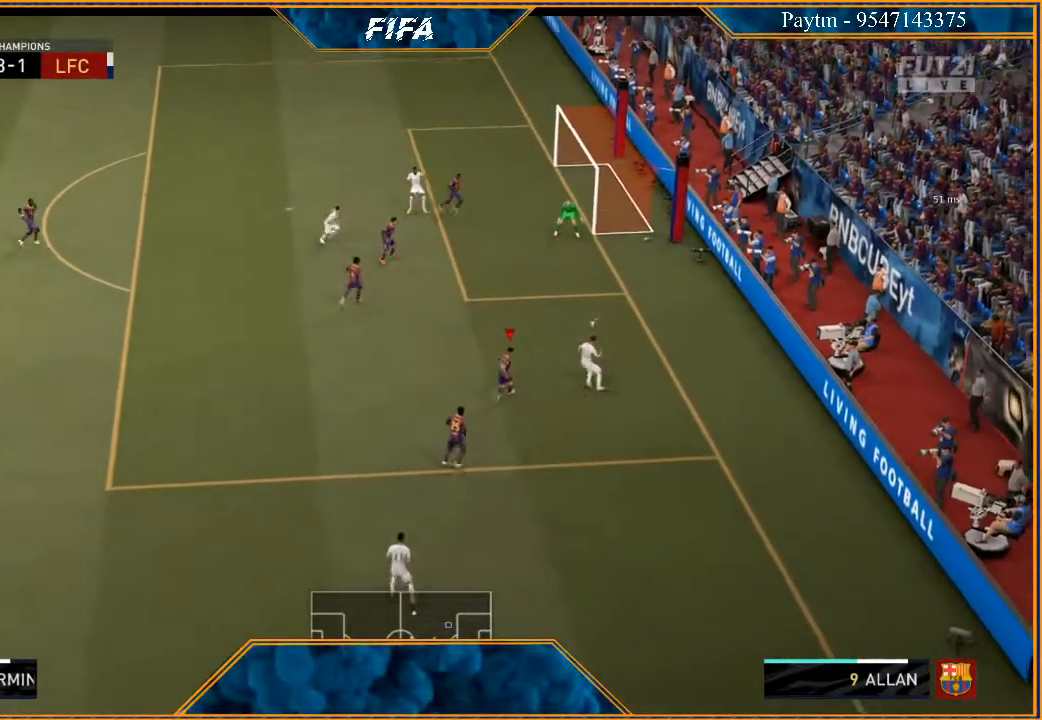
{"buttons": ["L2", "R2"], "left_stick": "up-right", "right_stick": "center", "events": []}
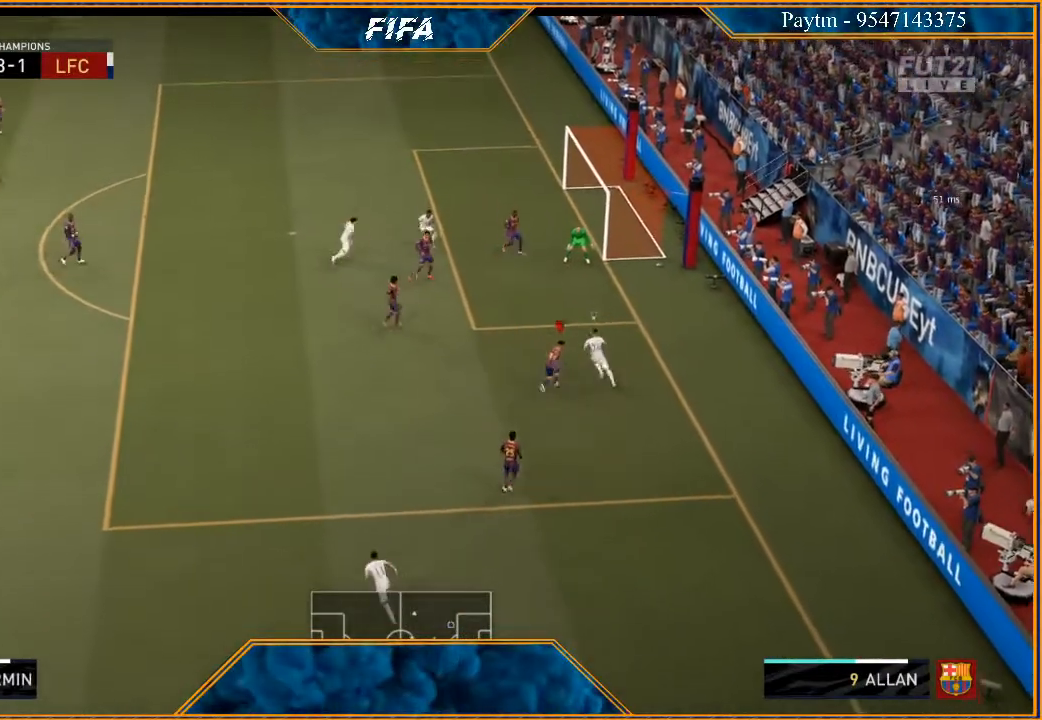
{"buttons": ["L2", "R2"], "left_stick": "up-right", "right_stick": "center", "events": []}
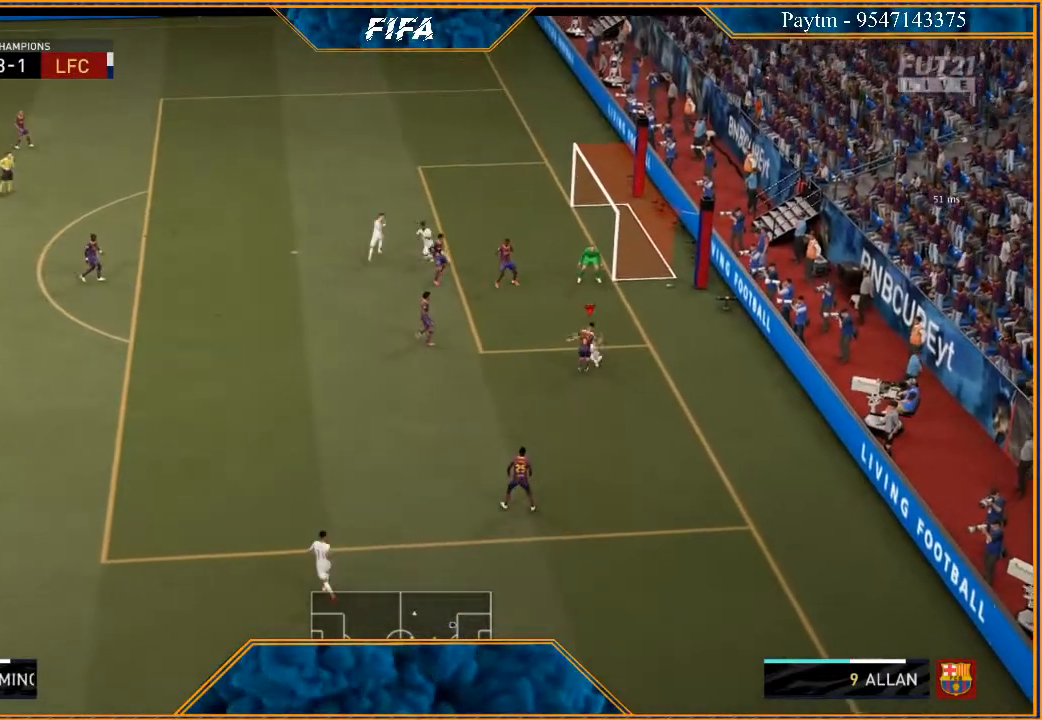
{"buttons": ["R2"], "left_stick": "down", "right_stick": "center", "events": [[267, "L2", "up"], [400, "left_stick", "down-right"], [467, "left_stick", "down"]]}
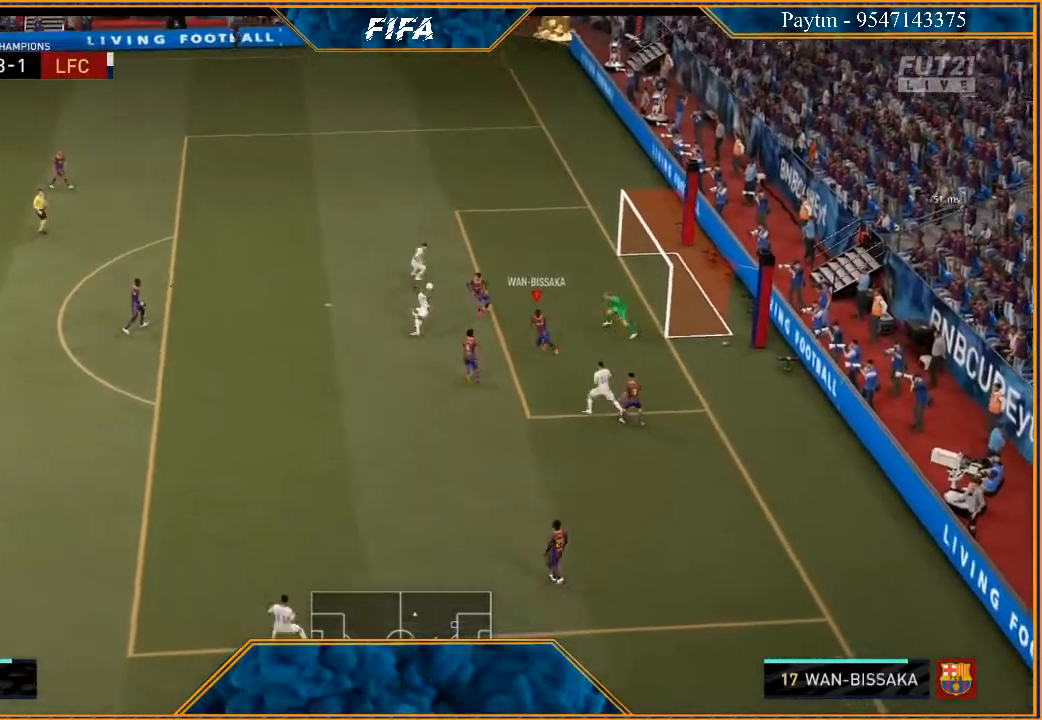
{"buttons": ["R2"], "left_stick": "center", "right_stick": "center", "events": [[200, "left_stick", "down-left"], [300, "left_stick", "center"]]}
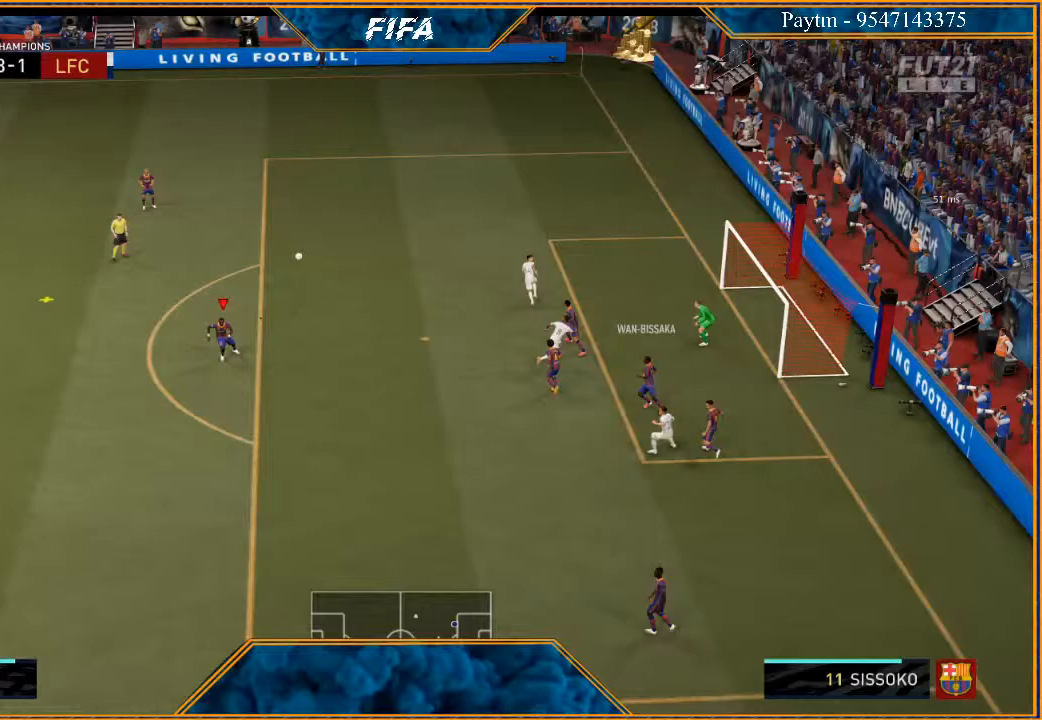
{"buttons": ["R2"], "left_stick": "up", "right_stick": "center", "events": [[133, "left_stick", "up"]]}
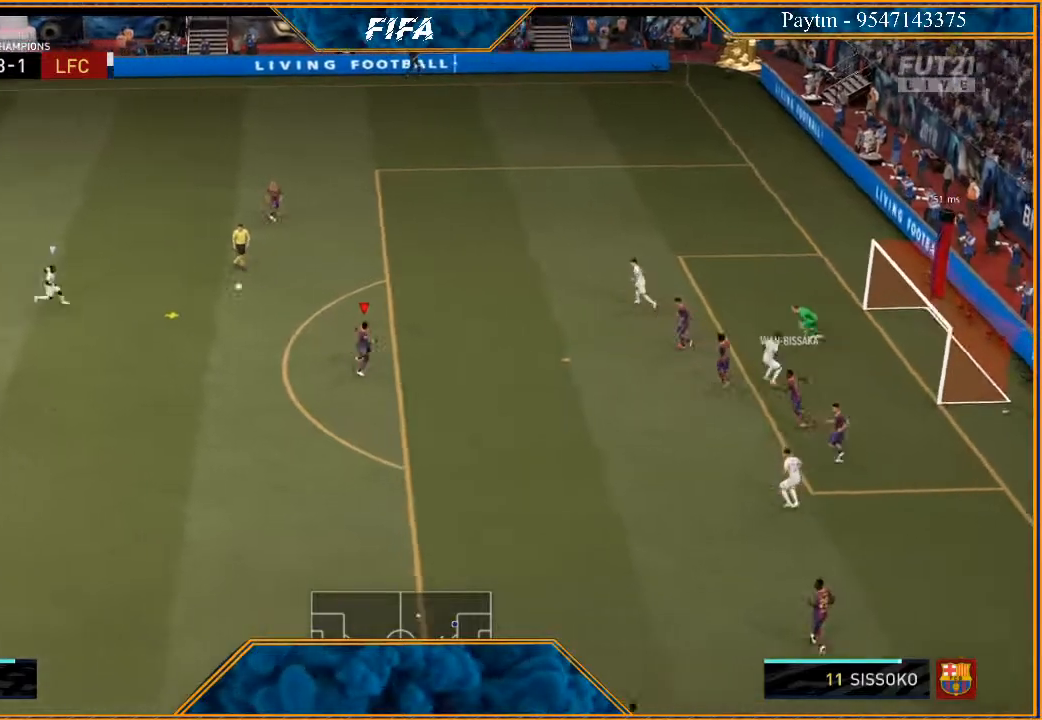
{"buttons": ["L2", "R2"], "left_stick": "up", "right_stick": "center", "events": [[300, "L2", "down"]]}
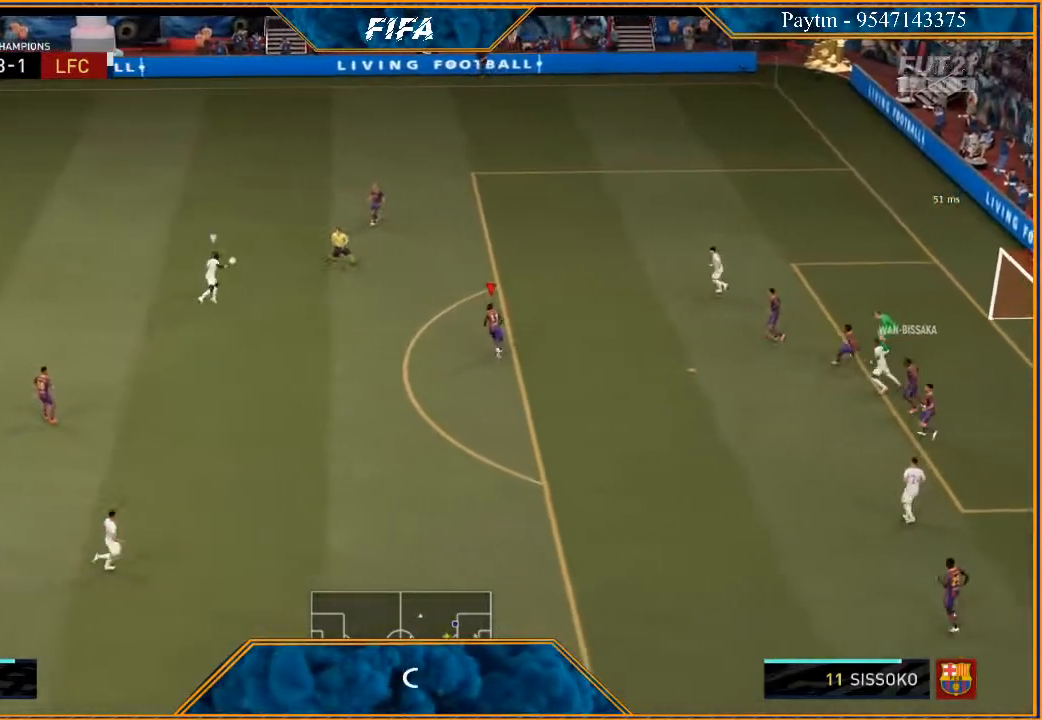
{"buttons": ["L2", "R2"], "left_stick": "up", "right_stick": "center", "events": [[267, "left_stick", "up-left"], [467, "left_stick", "up"]]}
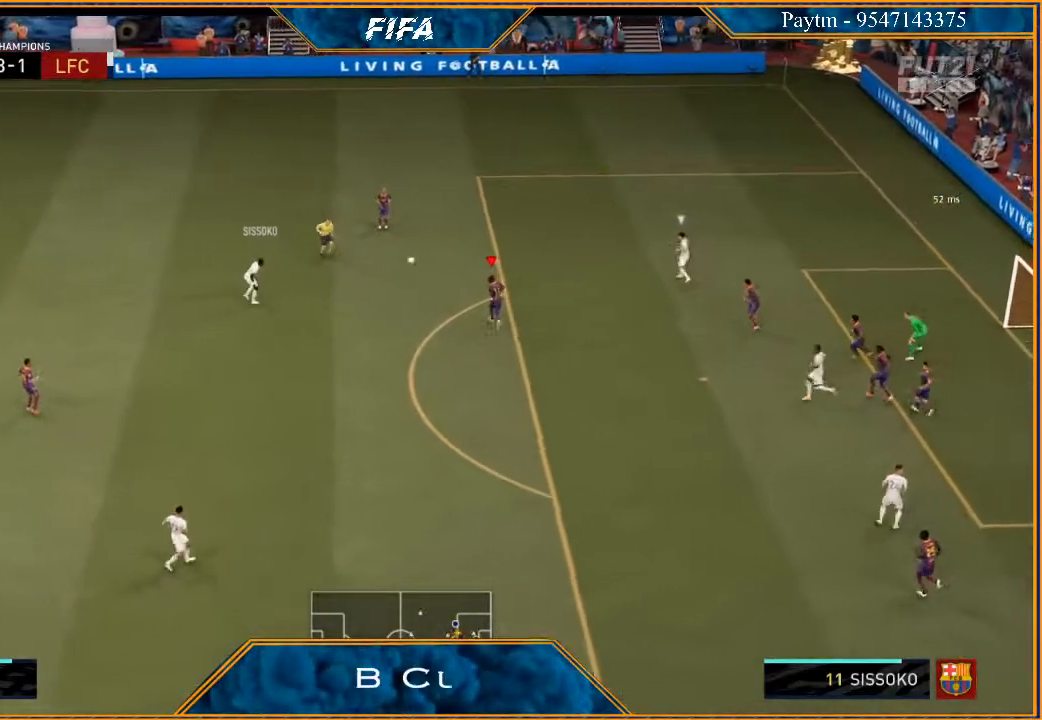
{"buttons": ["L2", "R2"], "left_stick": "up-right", "right_stick": "center", "events": [[367, "left_stick", "up-right"]]}
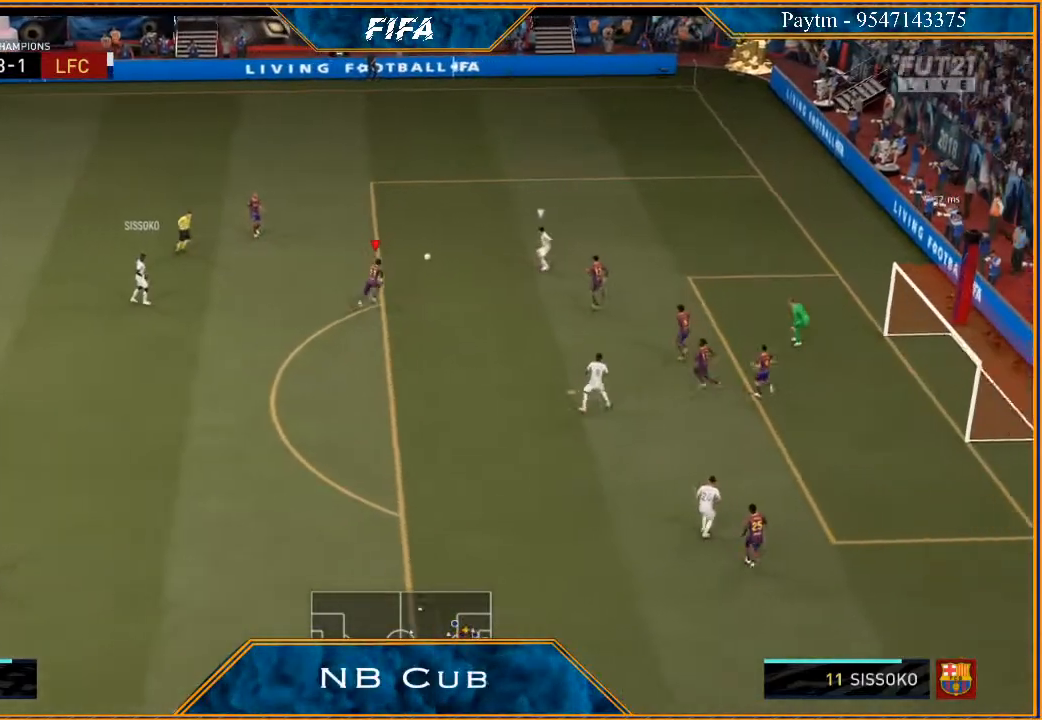
{"buttons": ["L2", "R2"], "left_stick": "up-right", "right_stick": "center", "events": [[233, "left_stick", "right"], [333, "left_stick", "up-right"]]}
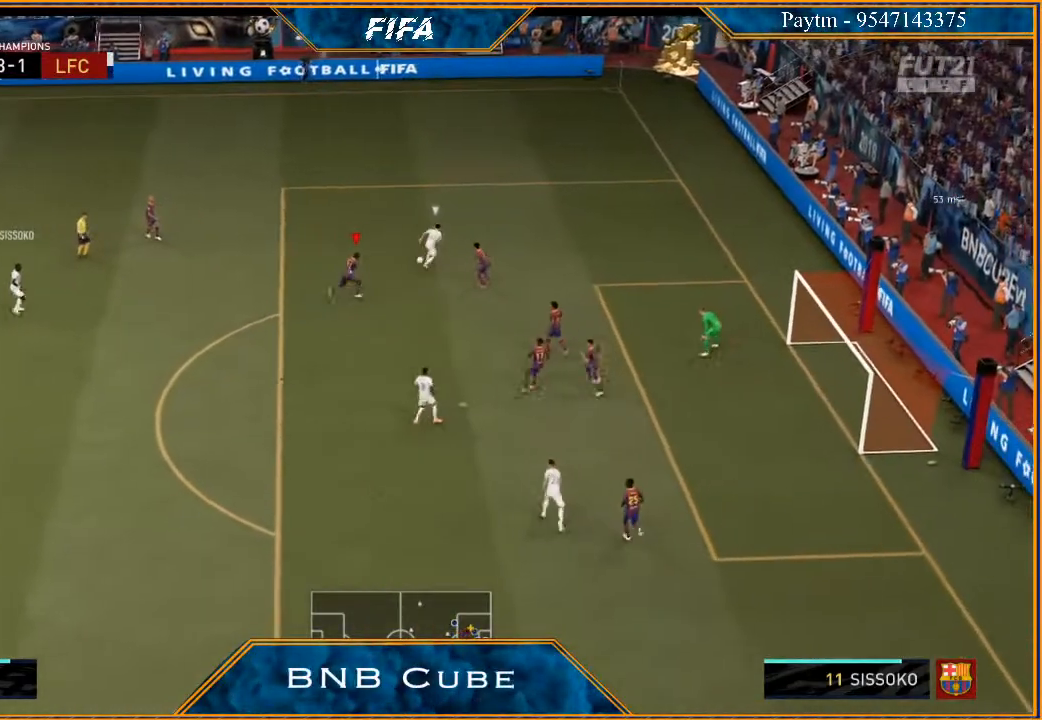
{"buttons": ["L2", "R2"], "left_stick": "up-right", "right_stick": "center", "events": [[33, "left_stick", "up"], [300, "left_stick", "up-right"]]}
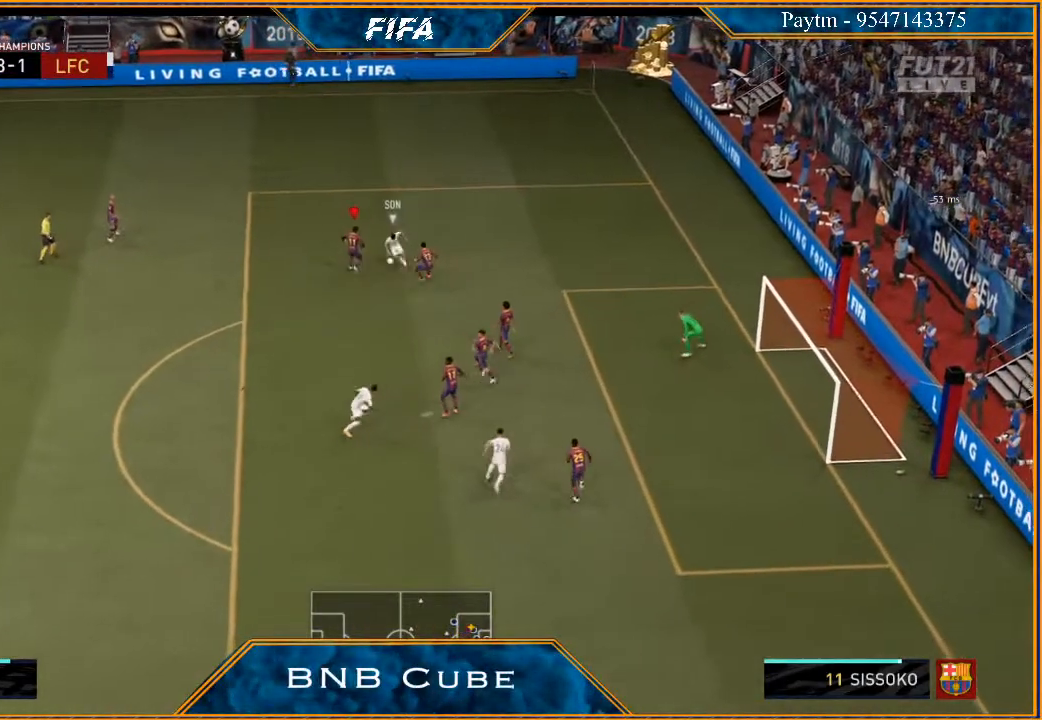
{"buttons": ["L2", "R2"], "left_stick": "up", "right_stick": "center", "events": [[233, "left_stick", "right"], [500, "left_stick", "up"]]}
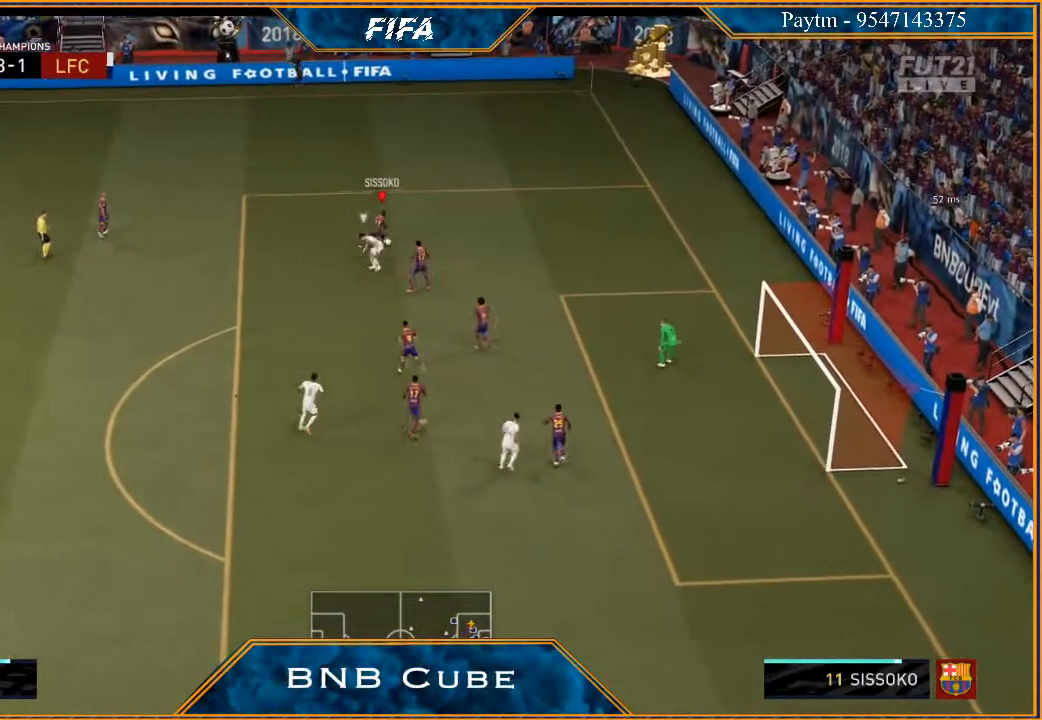
{"buttons": ["R2"], "left_stick": "up-left", "right_stick": "center", "events": [[67, "L2", "up"], [67, "left_stick", "up-left"], [100, "R2", "up"], [267, "Y", "down"], [300, "Y", "up"], [467, "R2", "down"]]}
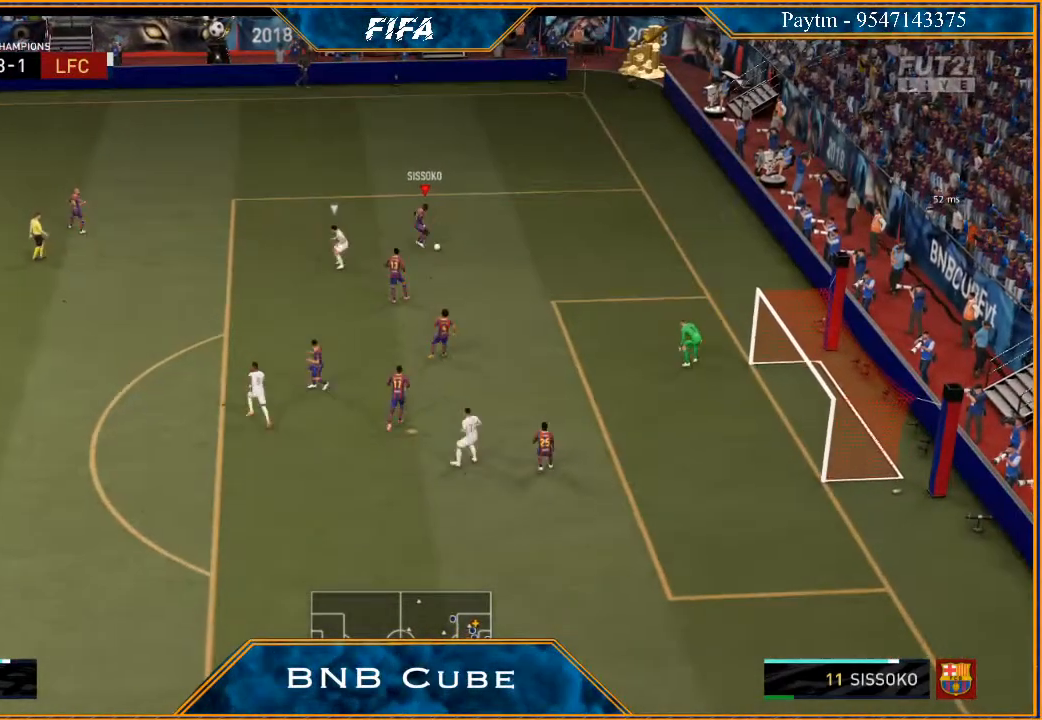
{"buttons": ["R2"], "left_stick": "up-left", "right_stick": "center", "events": []}
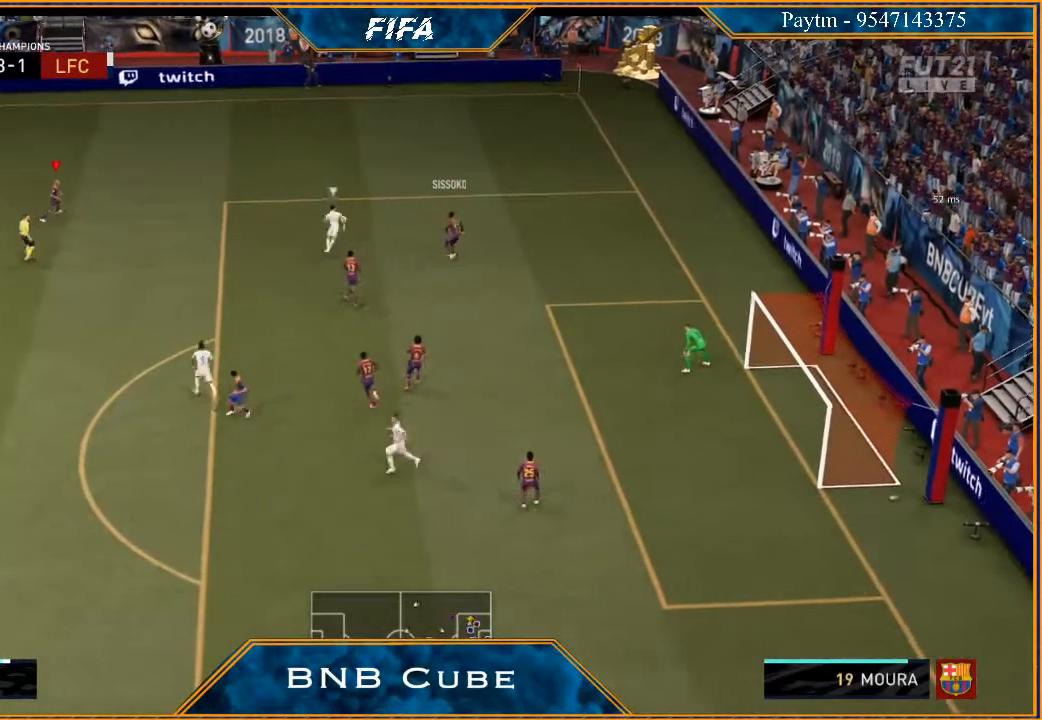
{"buttons": ["R2"], "left_stick": "left", "right_stick": "center", "events": [[33, "left_stick", "center"], [233, "left_stick", "down"], [333, "left_stick", "left"]]}
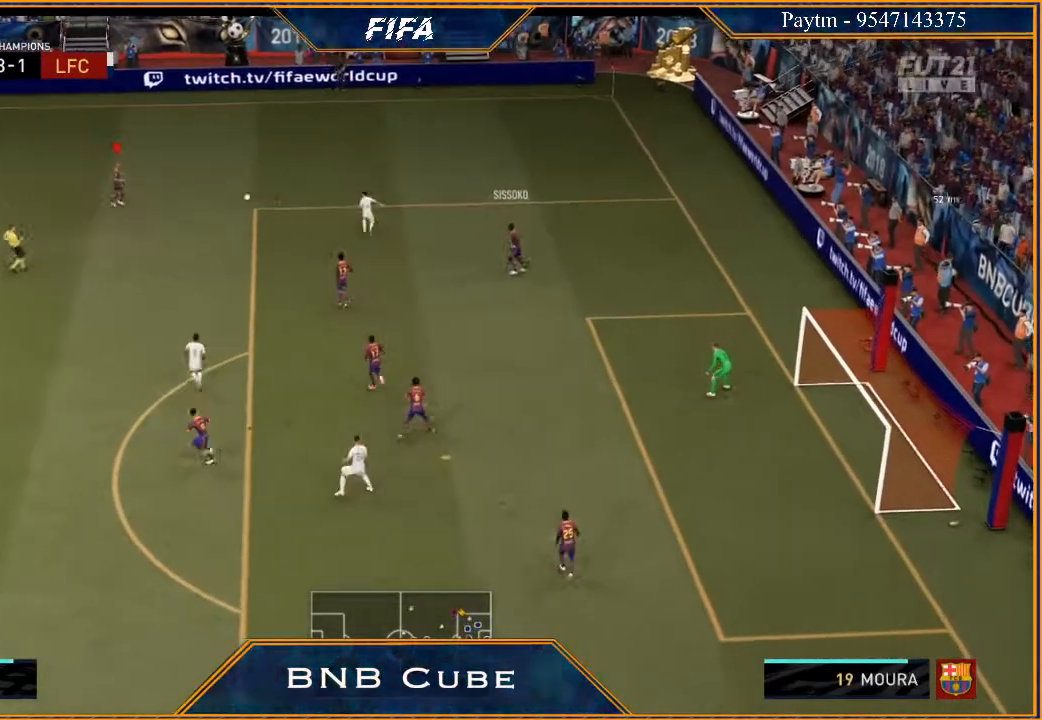
{"buttons": [], "left_stick": "left", "right_stick": "center", "events": [[200, "R2", "up"]]}
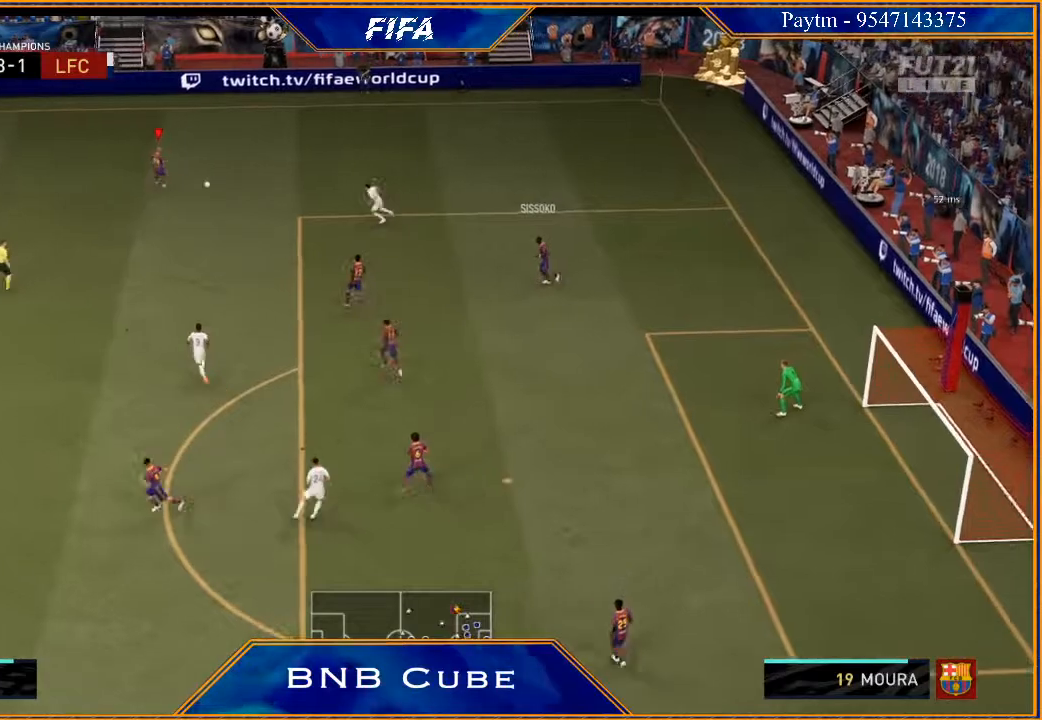
{"buttons": [], "left_stick": "left", "right_stick": "center", "events": []}
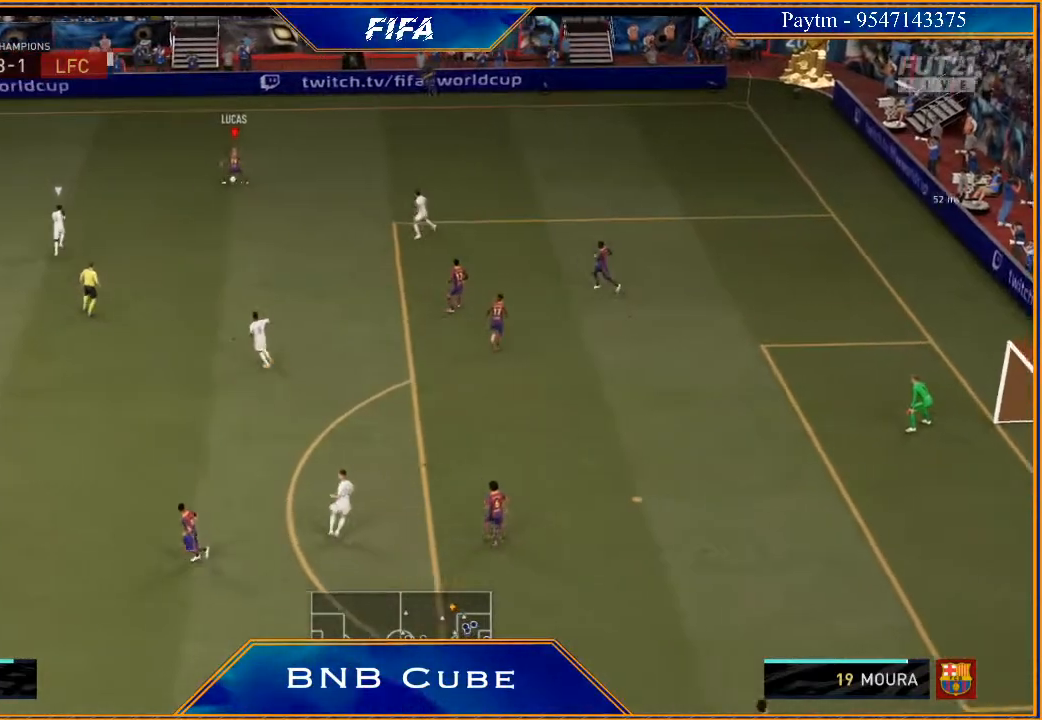
{"buttons": [], "left_stick": "up", "right_stick": "up", "events": [[167, "right_stick", "up"], [400, "left_stick", "up"]]}
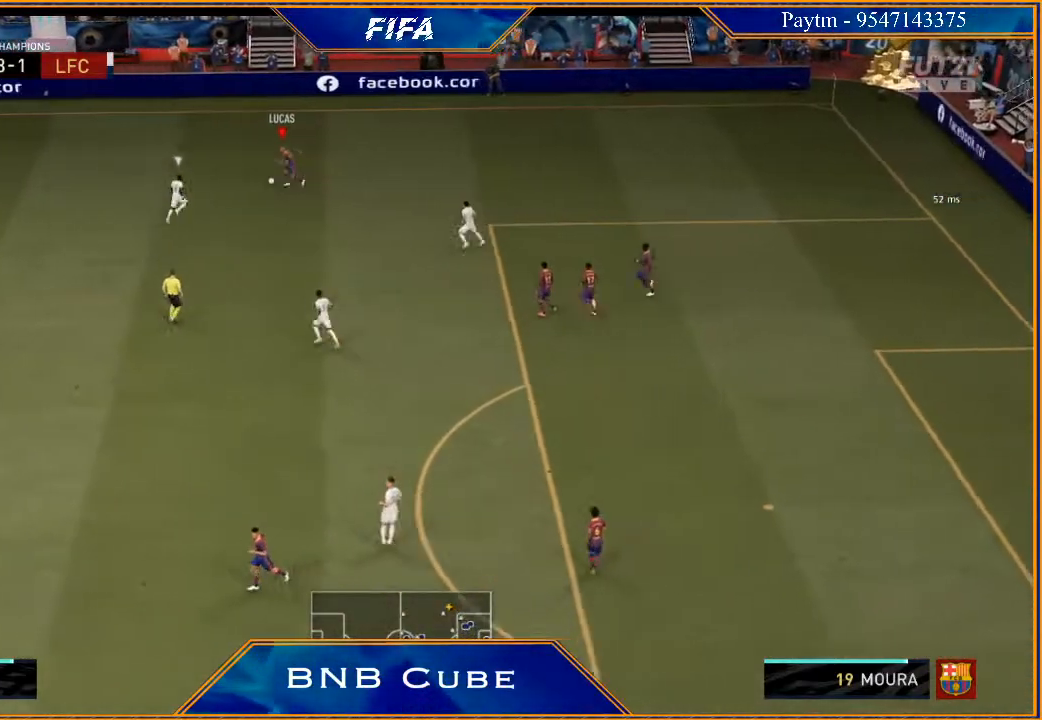
{"buttons": [], "left_stick": "up-right", "right_stick": "center", "events": [[133, "right_stick", "center"], [167, "left_stick", "up-right"]]}
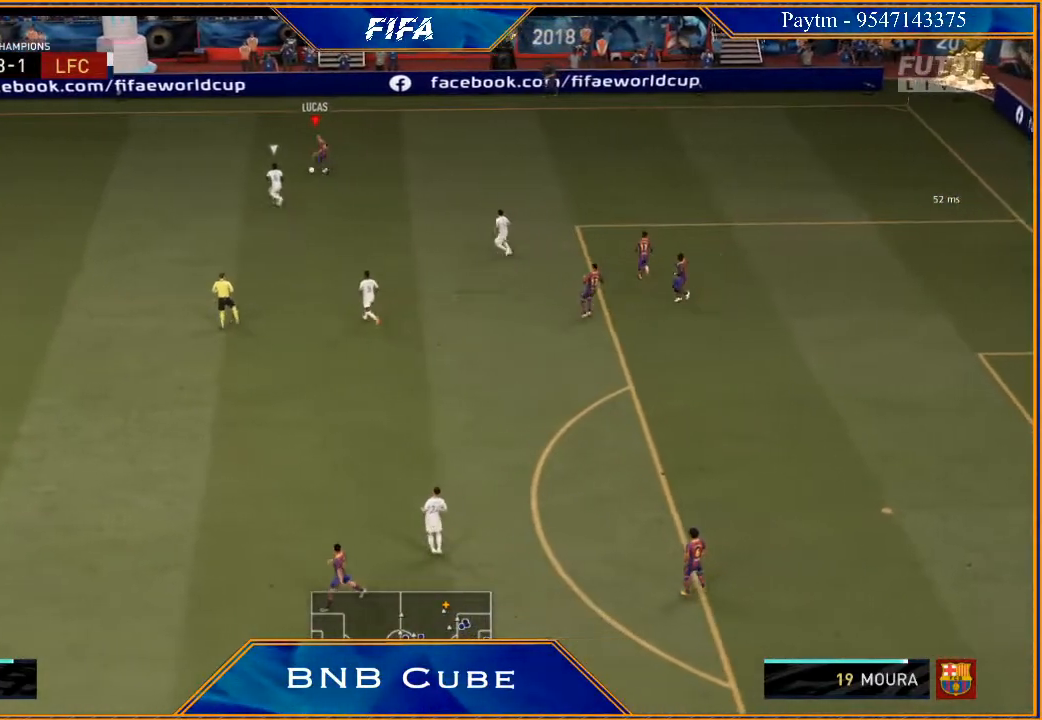
{"buttons": [], "left_stick": "right", "right_stick": "center", "events": [[100, "left_stick", "right"], [333, "A", "down"], [433, "A", "up"]]}
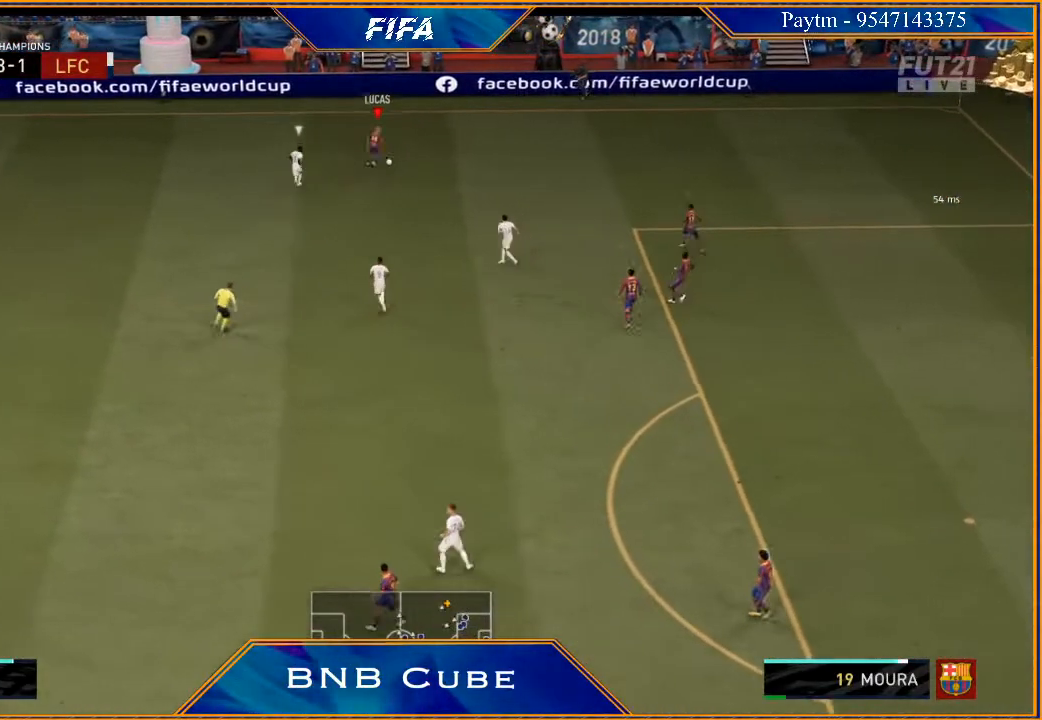
{"buttons": ["R2"], "left_stick": "down", "right_stick": "center", "events": [[100, "R2", "down"], [300, "left_stick", "center"], [433, "left_stick", "down"]]}
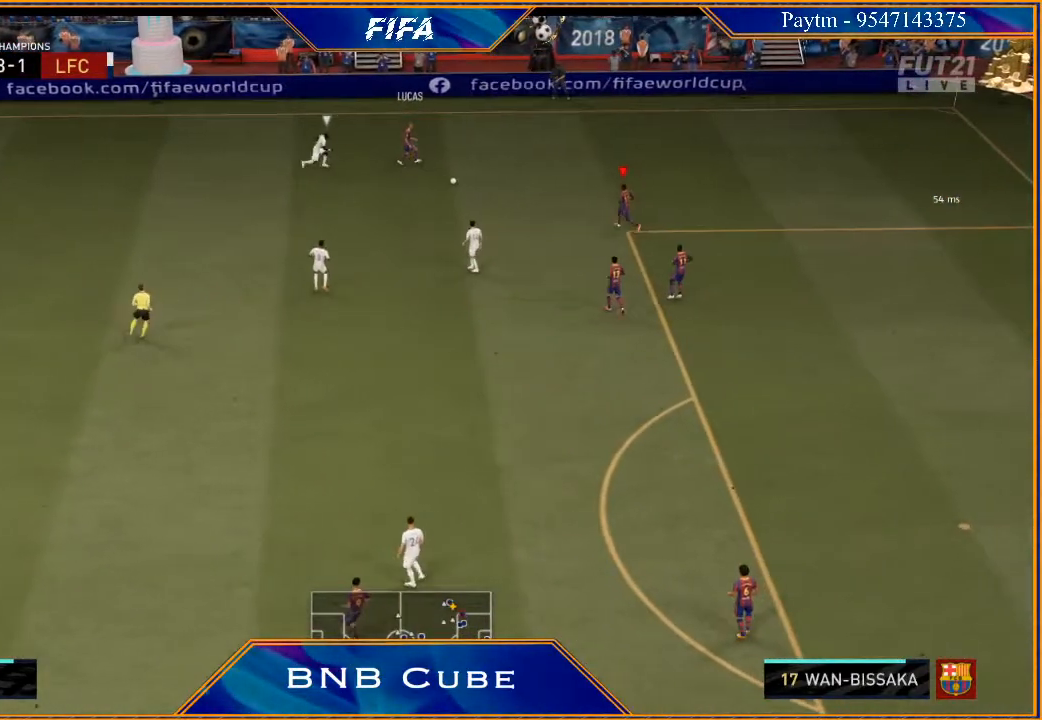
{"buttons": [], "left_stick": "up-left", "right_stick": "center", "events": [[67, "R2", "up"], [67, "left_stick", "up-left"]]}
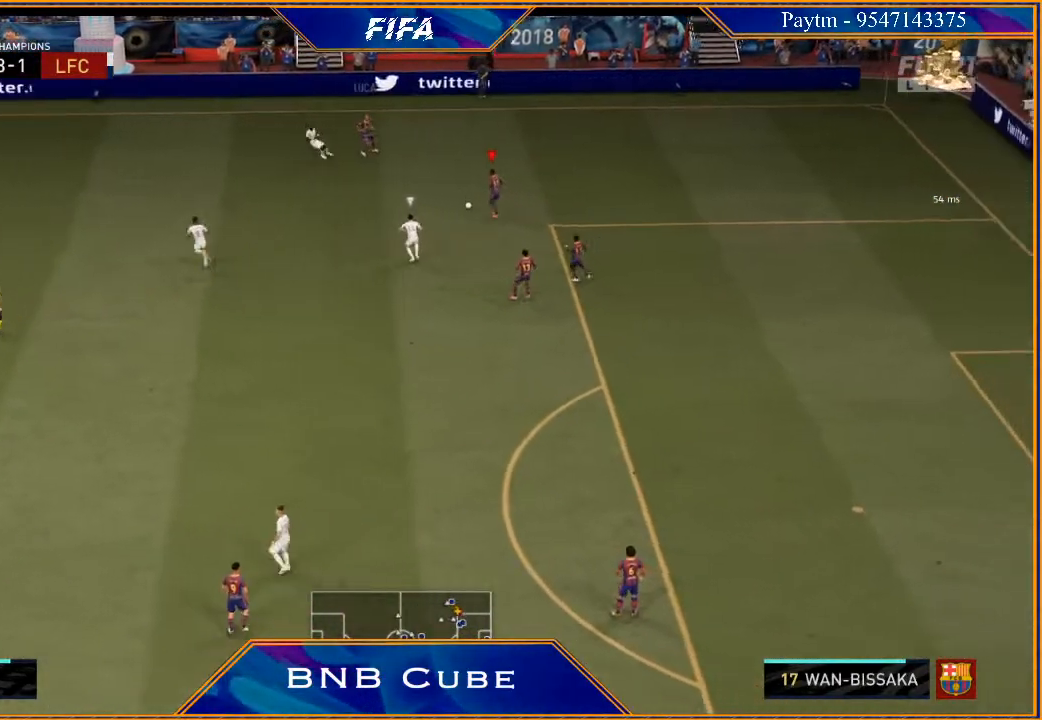
{"buttons": [], "left_stick": "up-left", "right_stick": "center", "events": []}
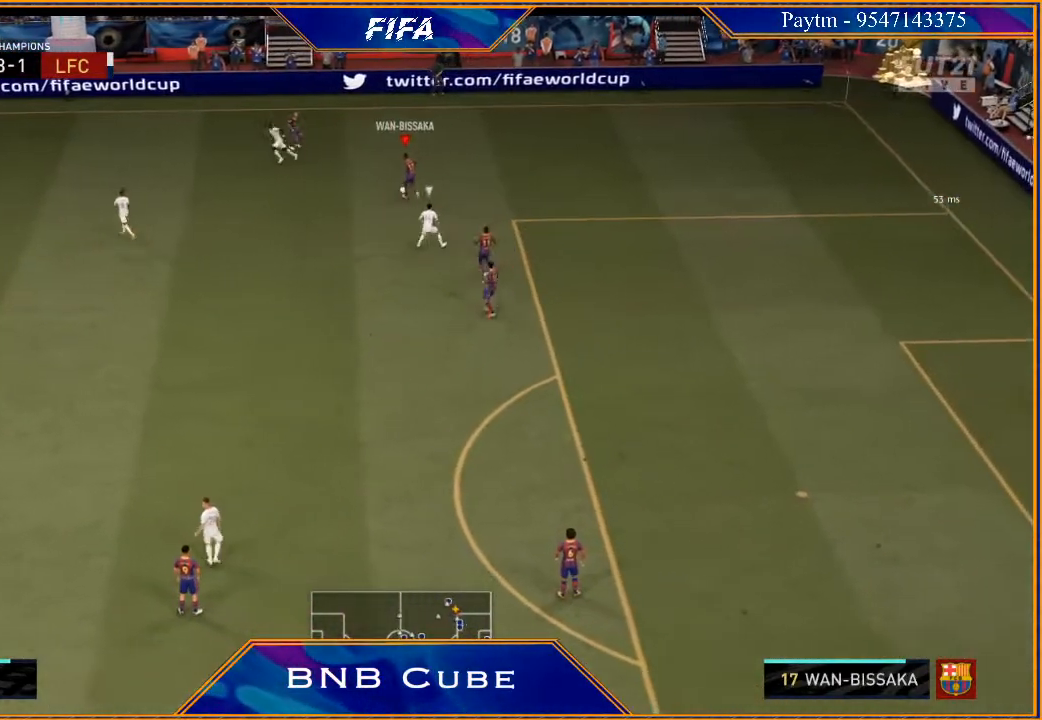
{"buttons": [], "left_stick": "up-left", "right_stick": "center", "events": [[300, "L1", "down"], [500, "L1", "up"]]}